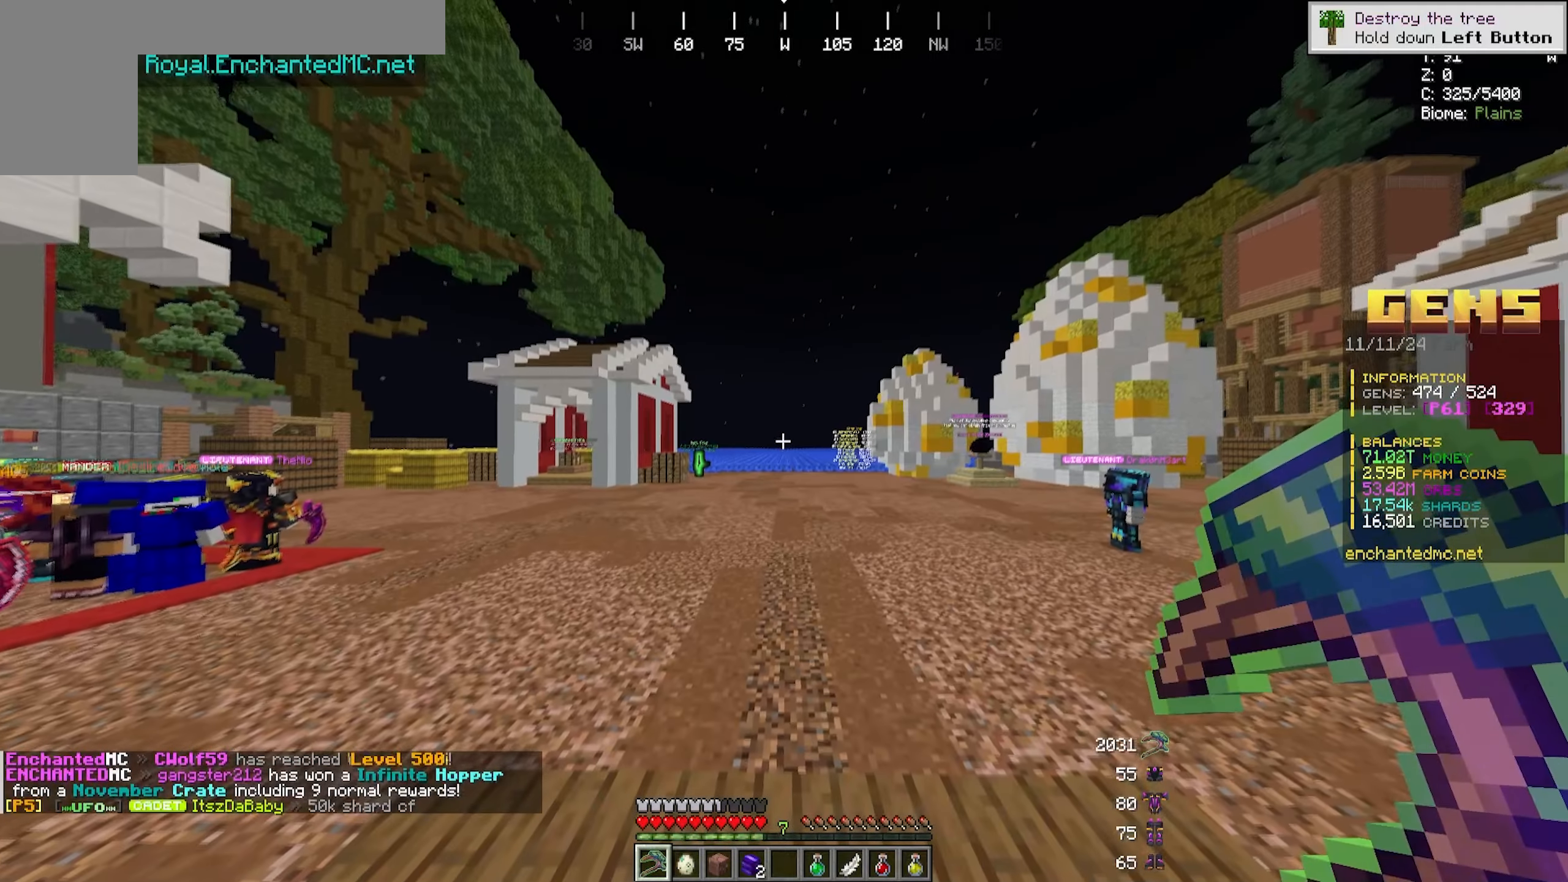
Gameplay with keyboard and mouse; each line is a JSON object with the keys and mouse buttons held at the frame after it. "events" lists presses ("down") and releases ("up") of "a", "d", "s", "w", "mouse_left" and "mouse_right" between this image and that frame as [ms after this image, input, new state], when the widget could be followed in between. "mouse_left", "mouse_right" = the "left", "right" buttons of the "mouse" list. No other keys are recorded. Fast repeated clicks can show as one long hold. Mouse movement is not recorded.
{"keys": ["w"], "mouse": [], "events": [[150, "w", "down"]]}
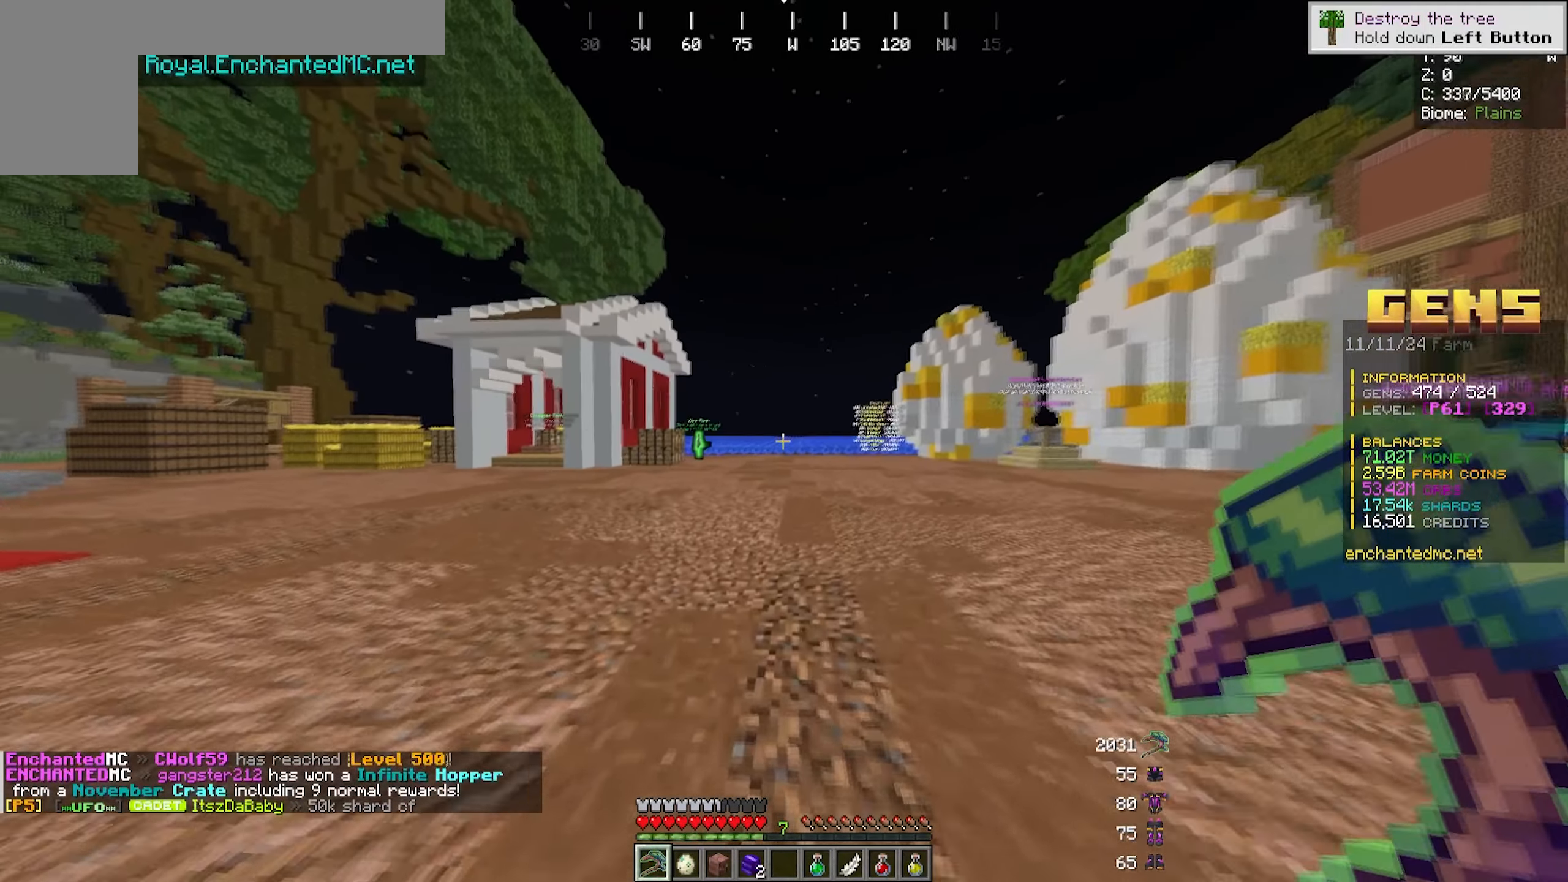
{"keys": ["a", "w"], "mouse": [], "events": [[217, "a", "down"]]}
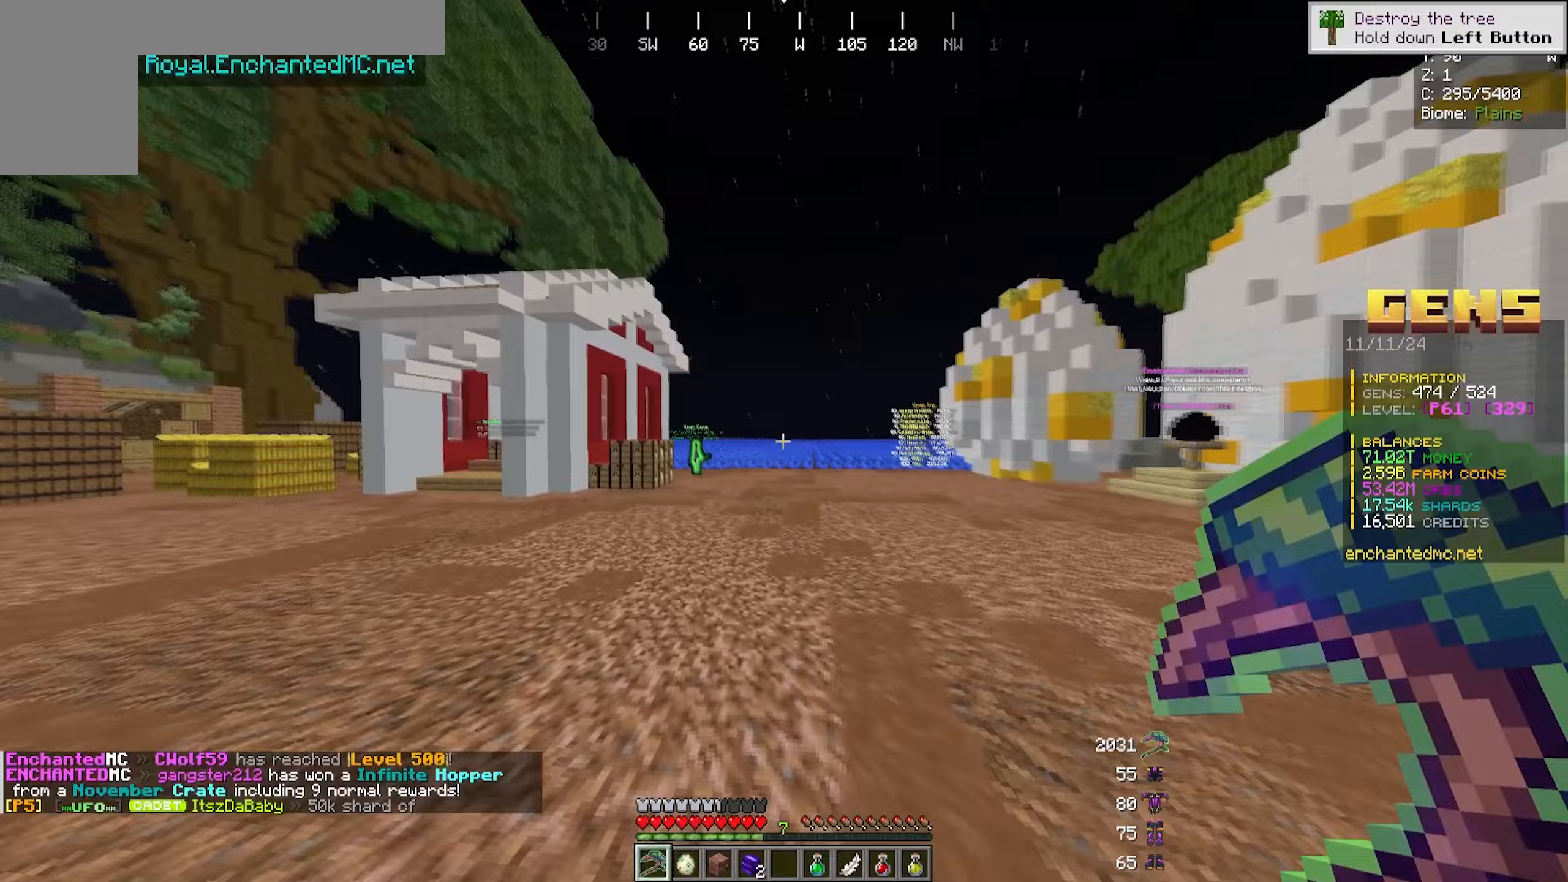
{"keys": ["a", "w"], "mouse": [], "events": []}
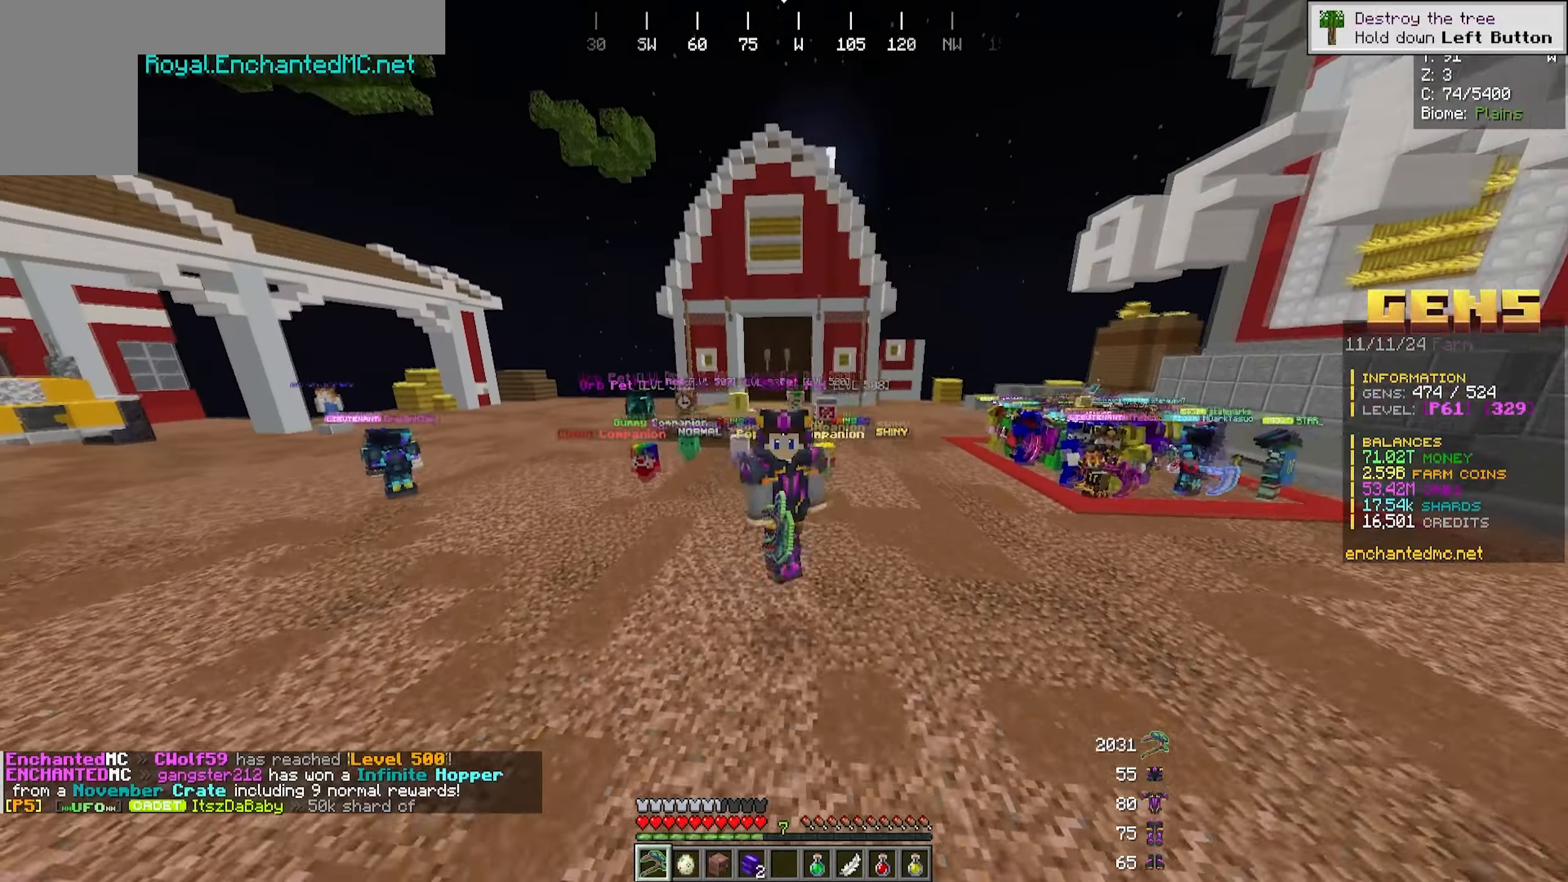
{"keys": ["a", "w"], "mouse": []}
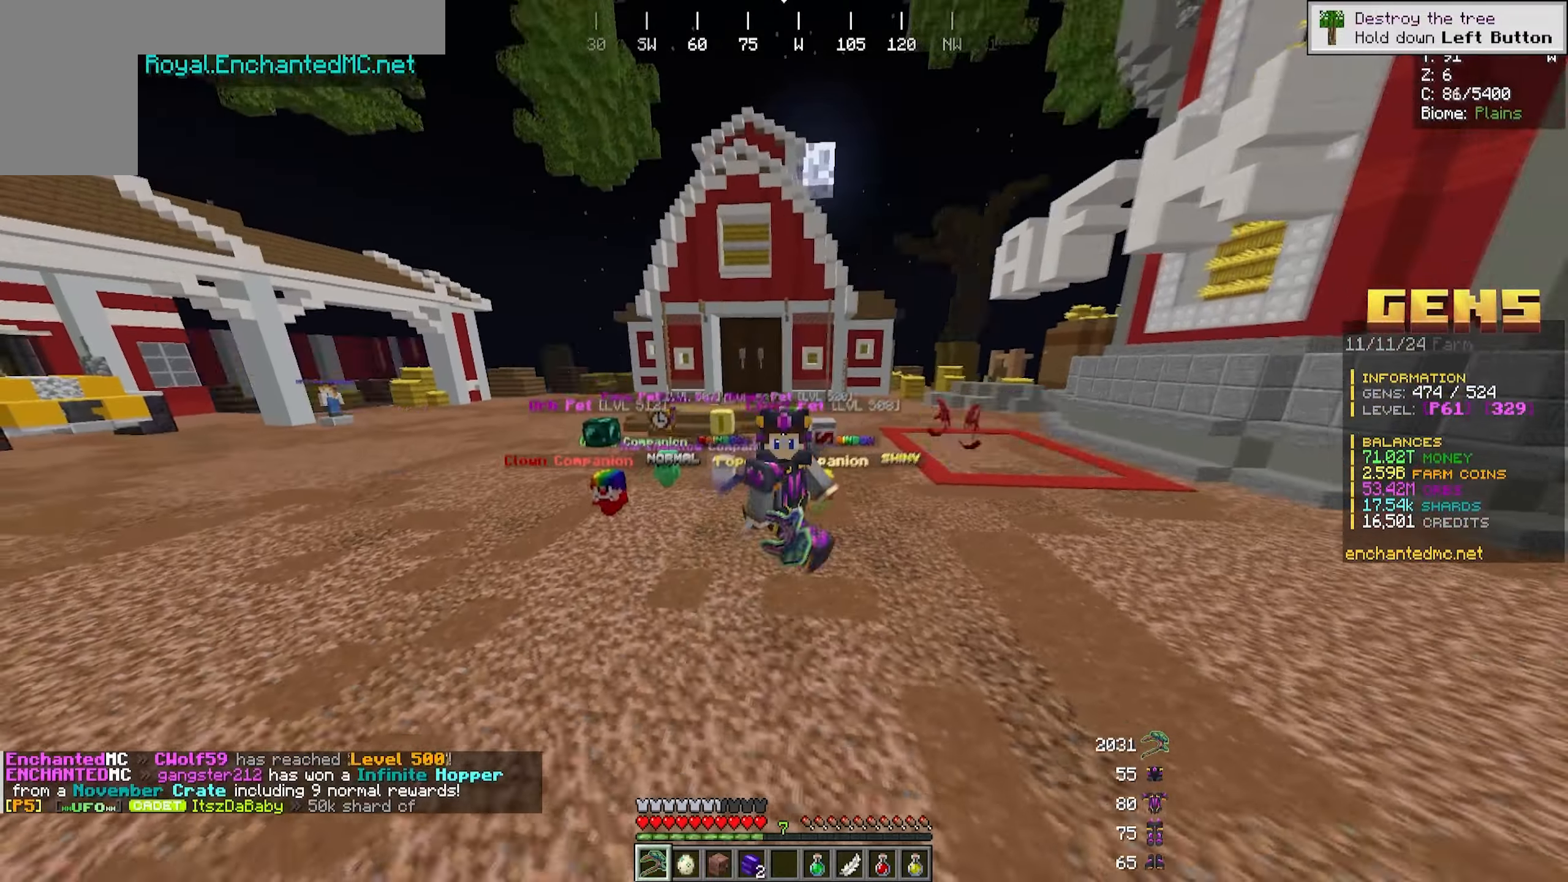
{"keys": [], "mouse": [], "events": [[50, "a", "up"], [50, "w", "up"]]}
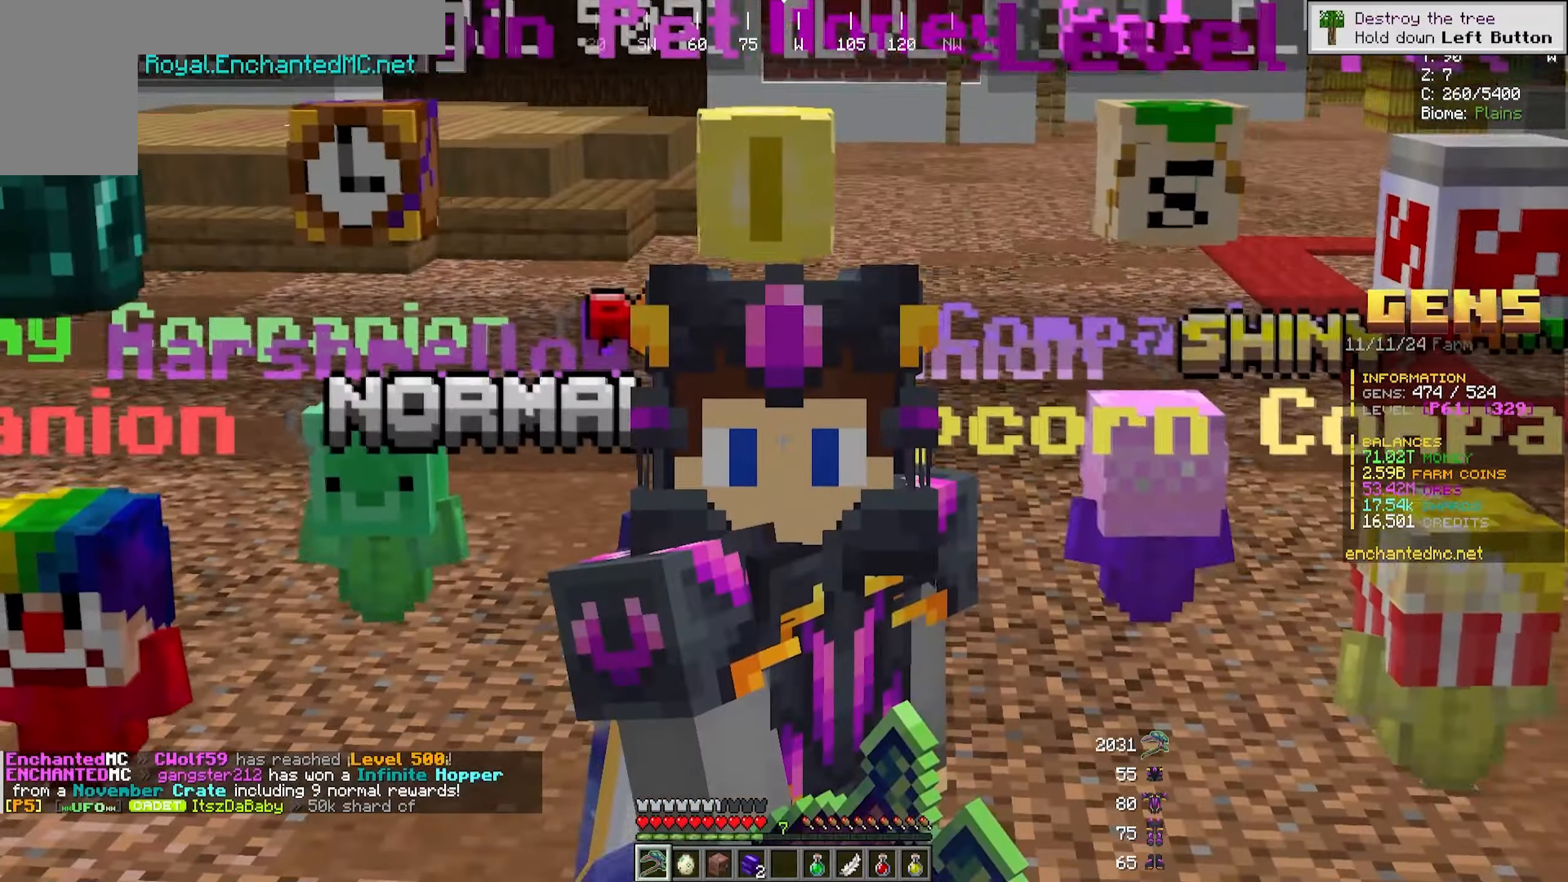
{"keys": [], "mouse": [], "events": []}
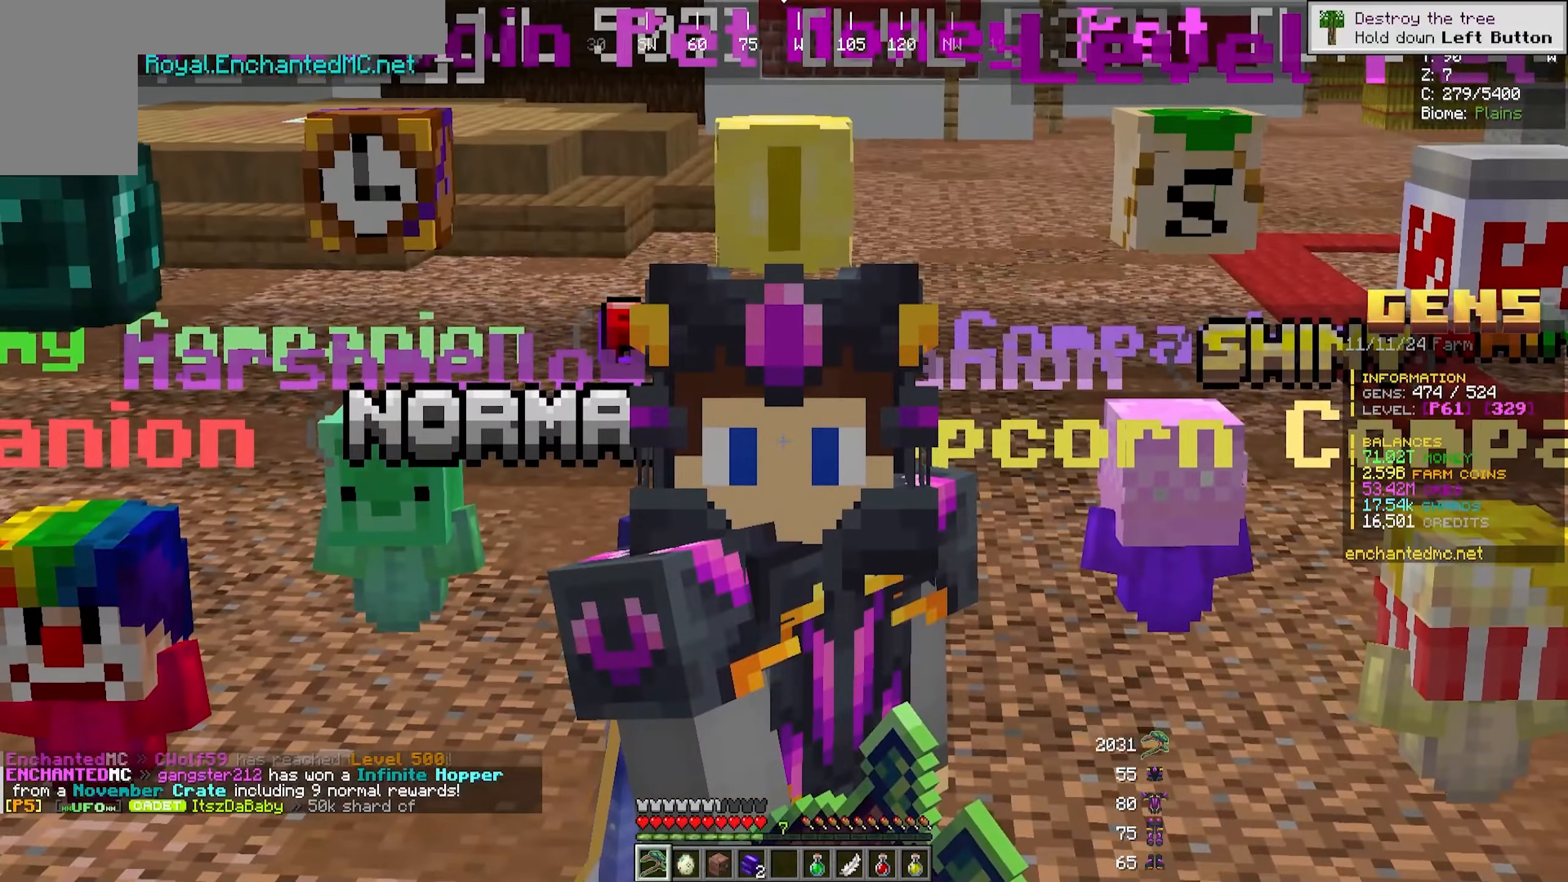
{"keys": [], "mouse": [], "events": []}
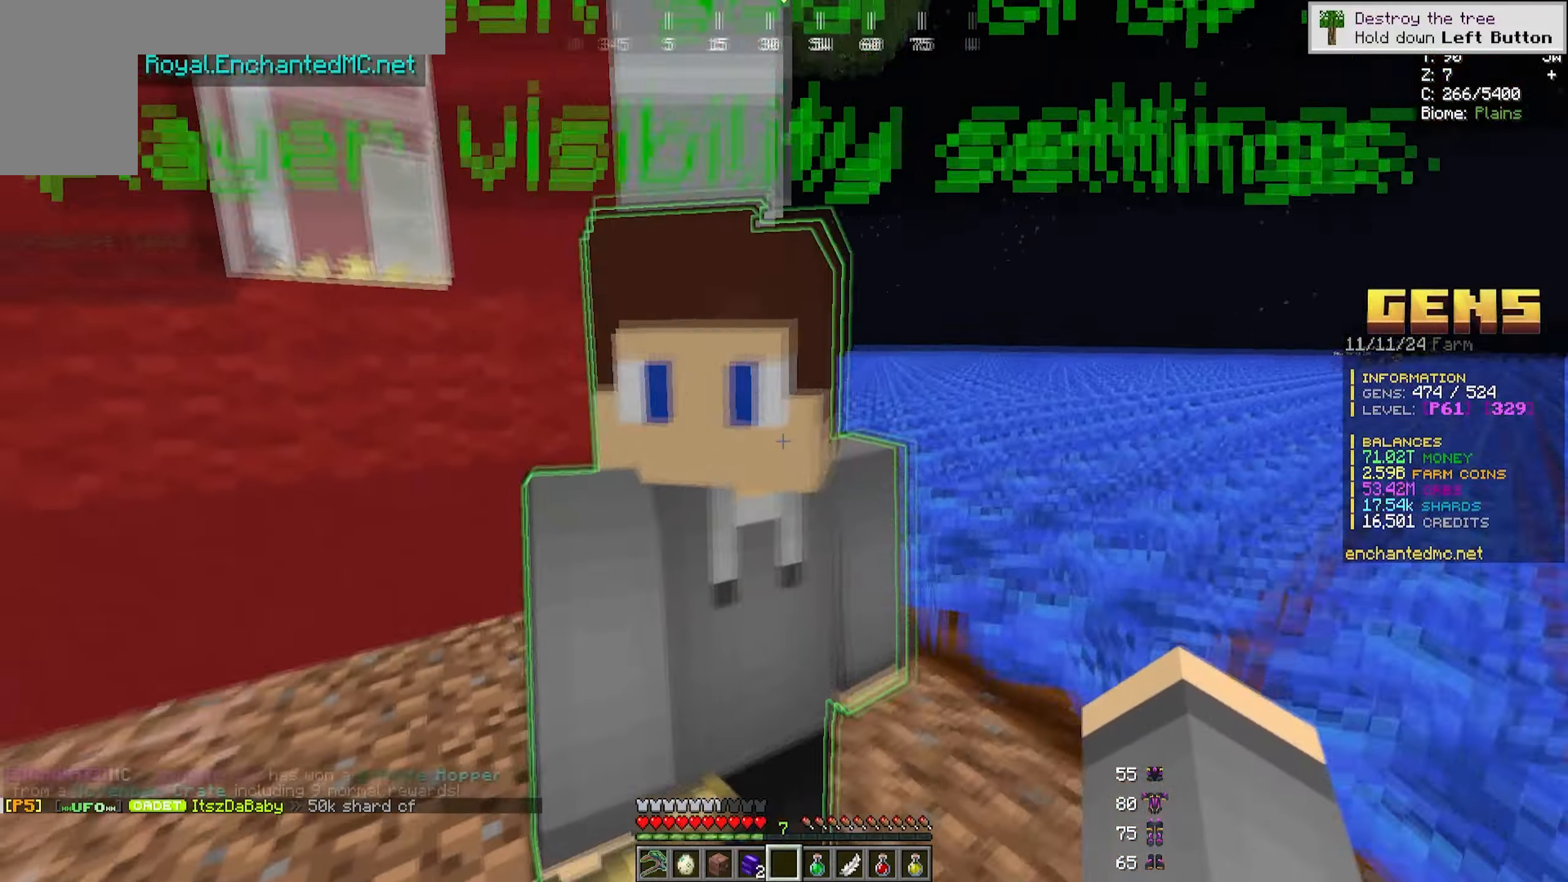
{"keys": [], "mouse": [], "events": [[83, "mouse_right", "down"], [233, "mouse_right", "up"]]}
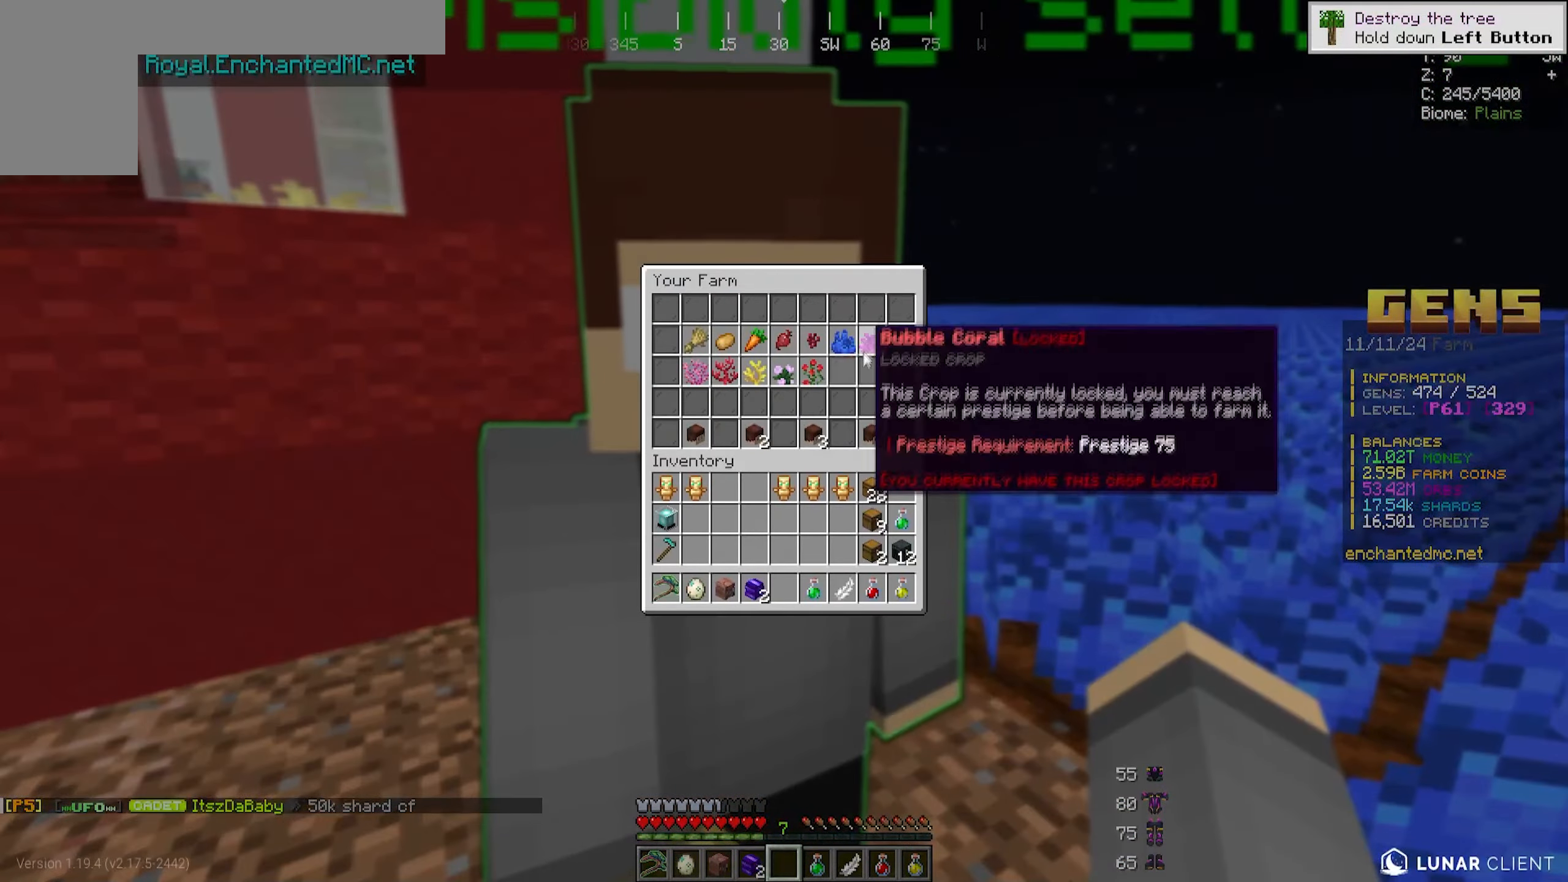
{"keys": [], "mouse": [], "events": []}
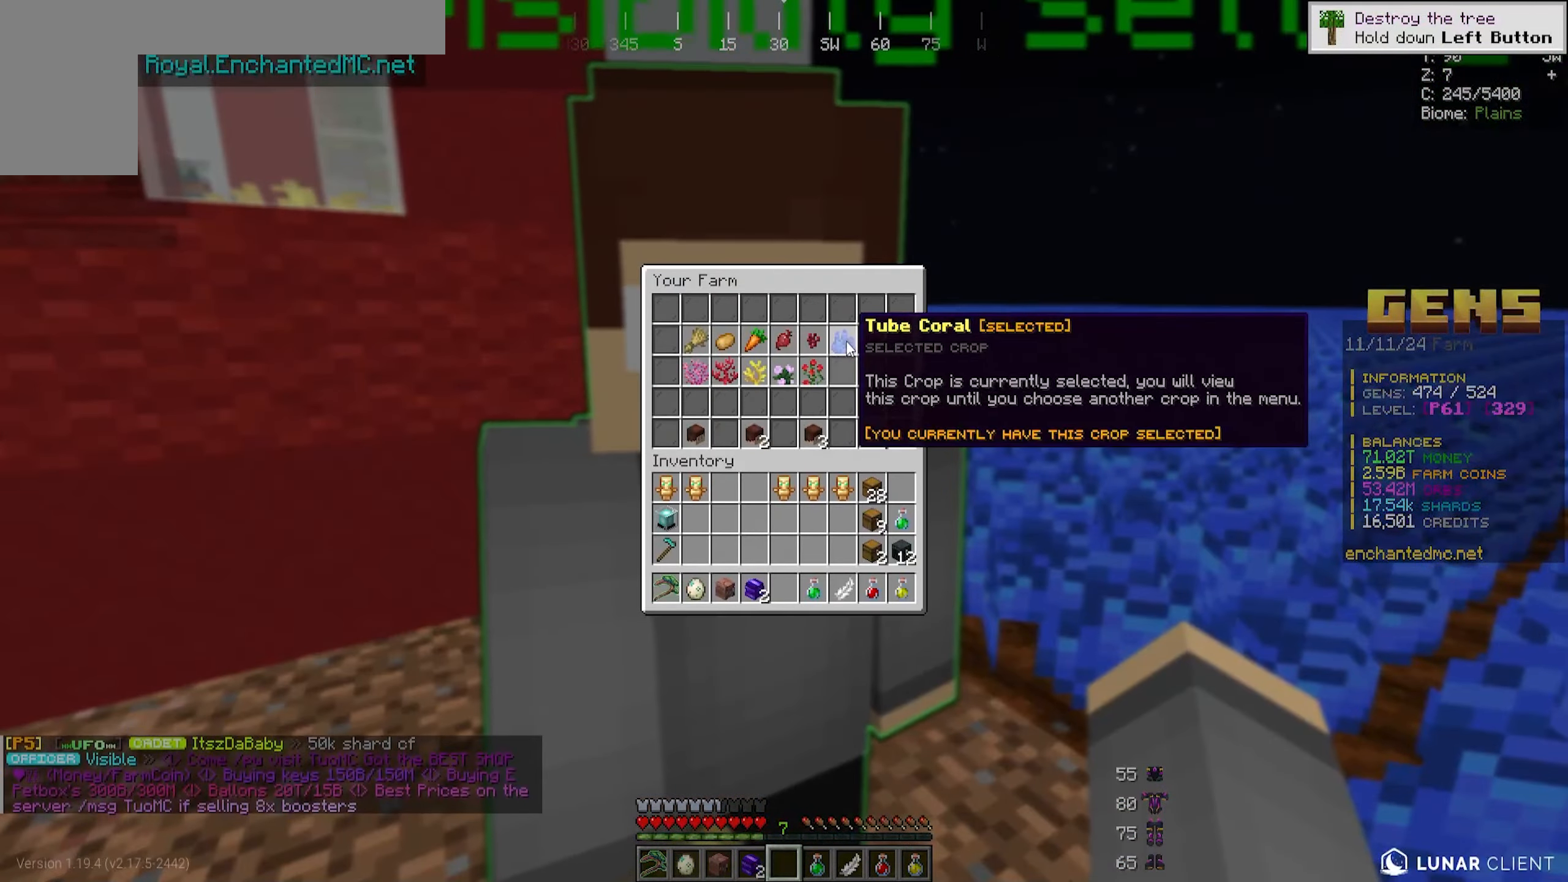
{"keys": [], "mouse": [], "events": []}
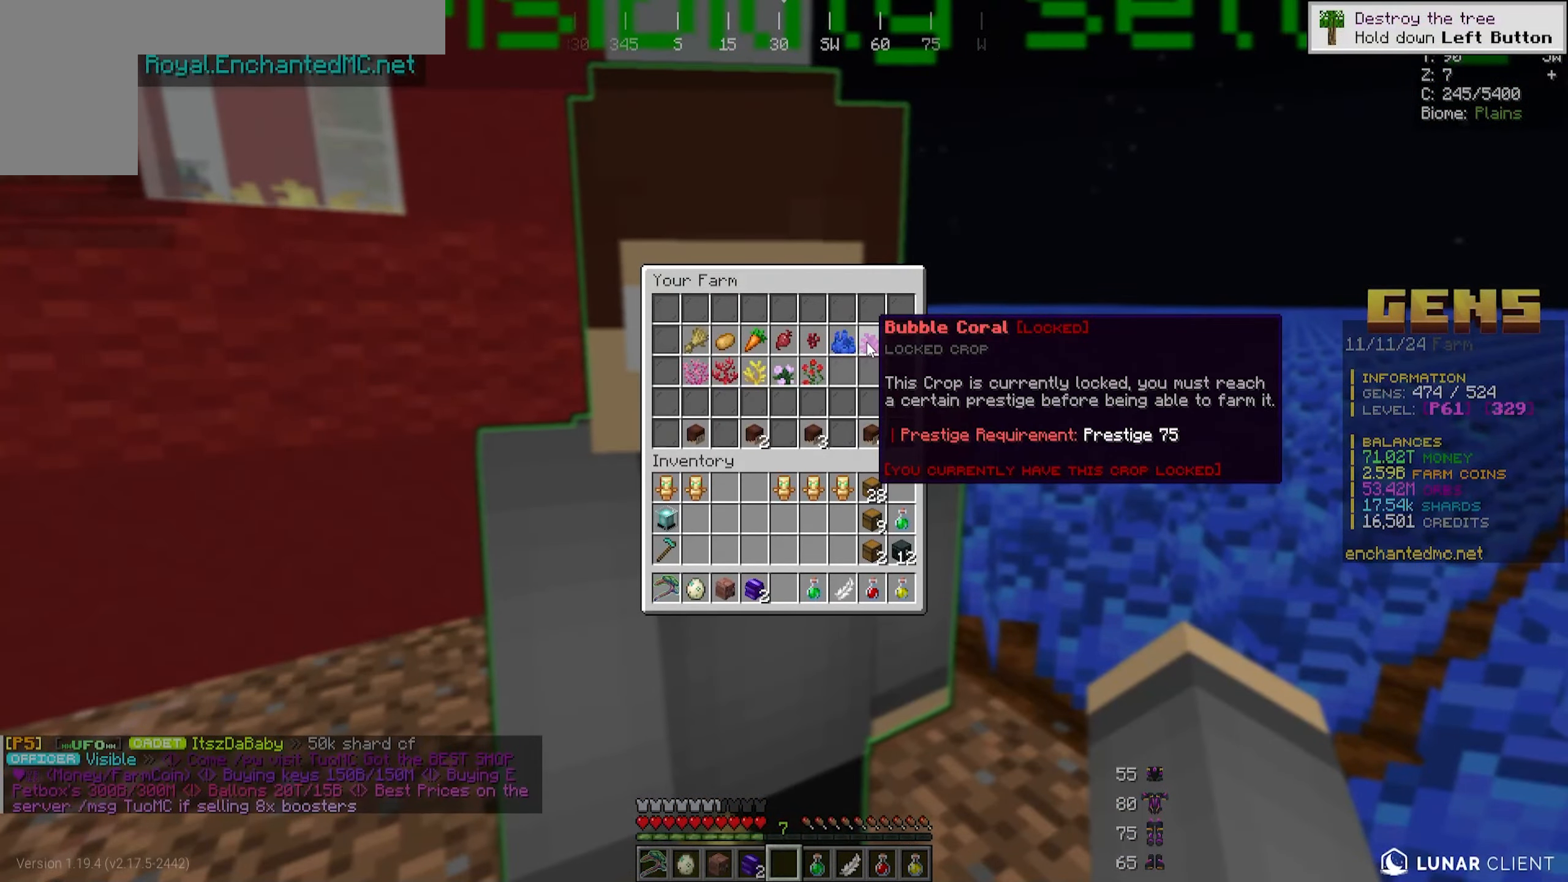
{"keys": ["w"], "mouse": [], "events": [[500, "w", "down"]]}
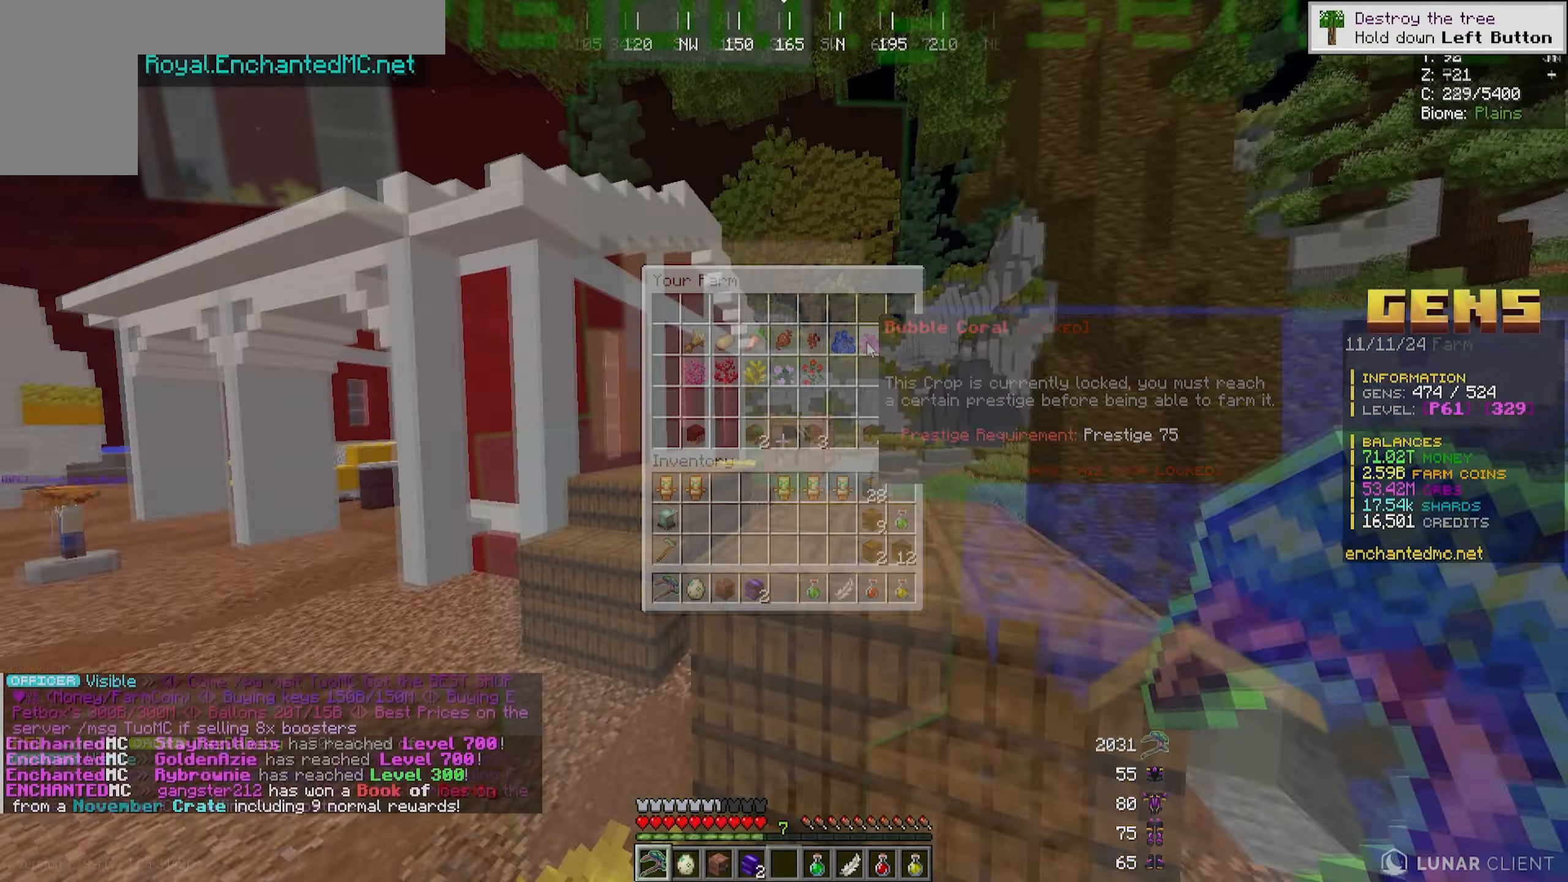
{"keys": [], "mouse": [], "events": [[83, "d", "down"], [250, "w", "up"], [317, "d", "up"]]}